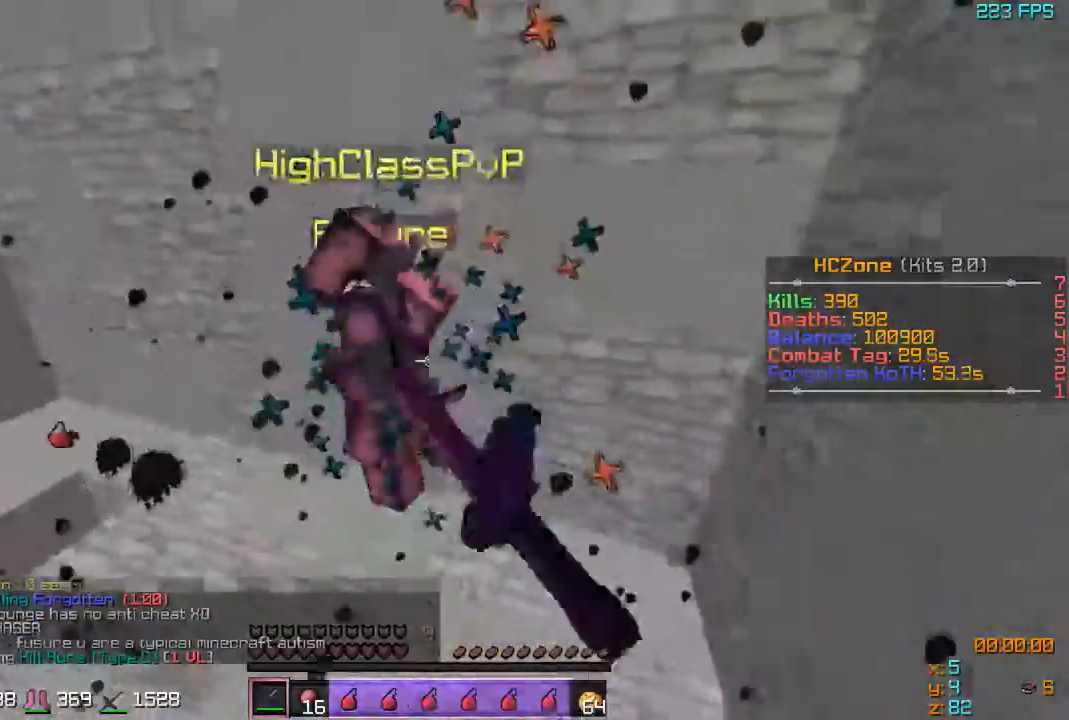
Gameplay with keyboard; each line is a JSON object with the keys held at the frame after it. "events" lists presses ("down") and releases ("up") of "a", "d", "s" and "w" between this image and that frame as [ms after this image, input, new state], when the widget could be followed in between. No other keys are recorded. Mouse input is not recorded.
{"keys": ["a", "s"], "events": [[417, "w", "up"], [483, "s", "down"]]}
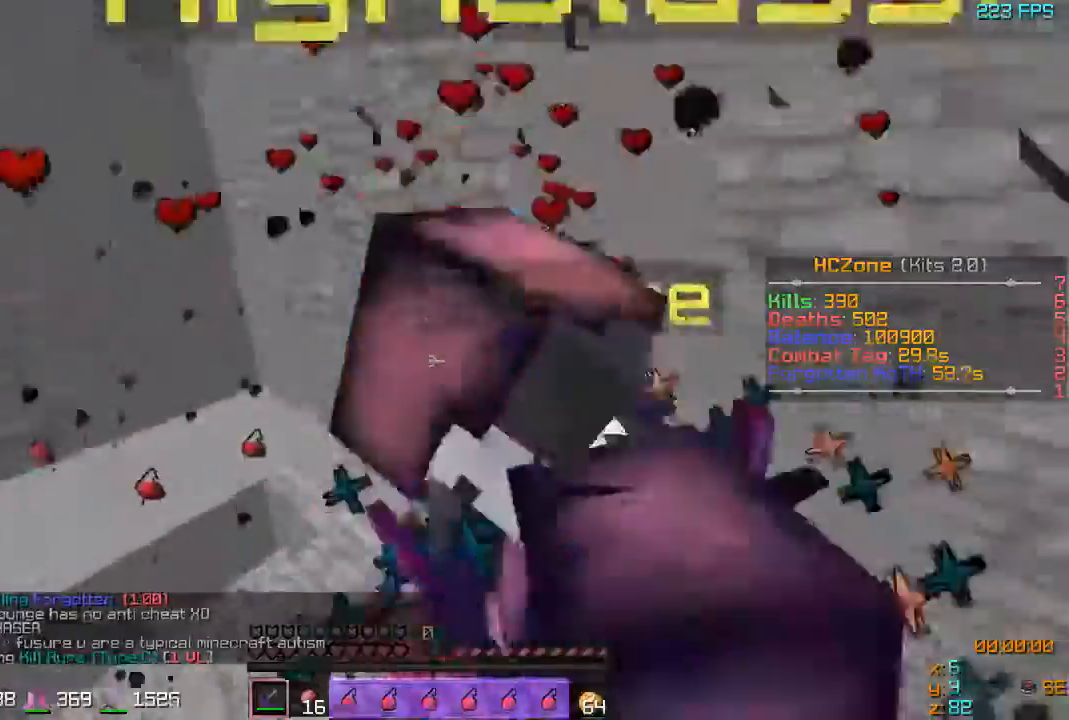
{"keys": ["s"], "events": [[117, "w", "down"], [167, "s", "up"], [333, "w", "up"], [367, "s", "down"], [483, "a", "up"]]}
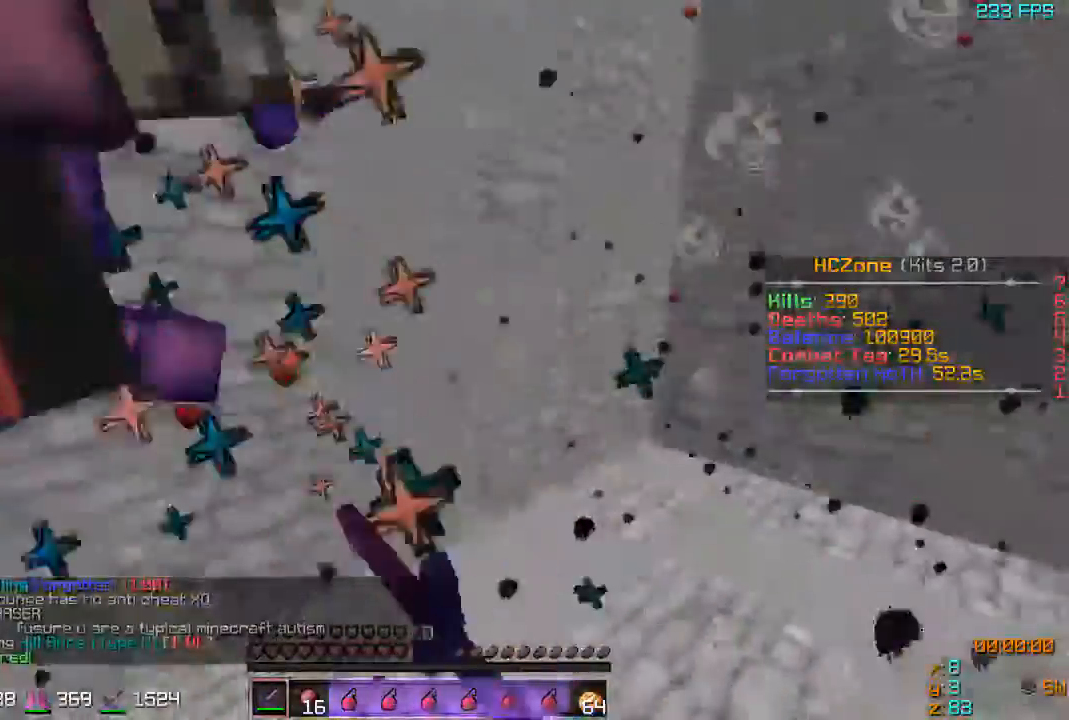
{"keys": ["w"], "events": [[217, "w", "down"], [267, "s", "up"]]}
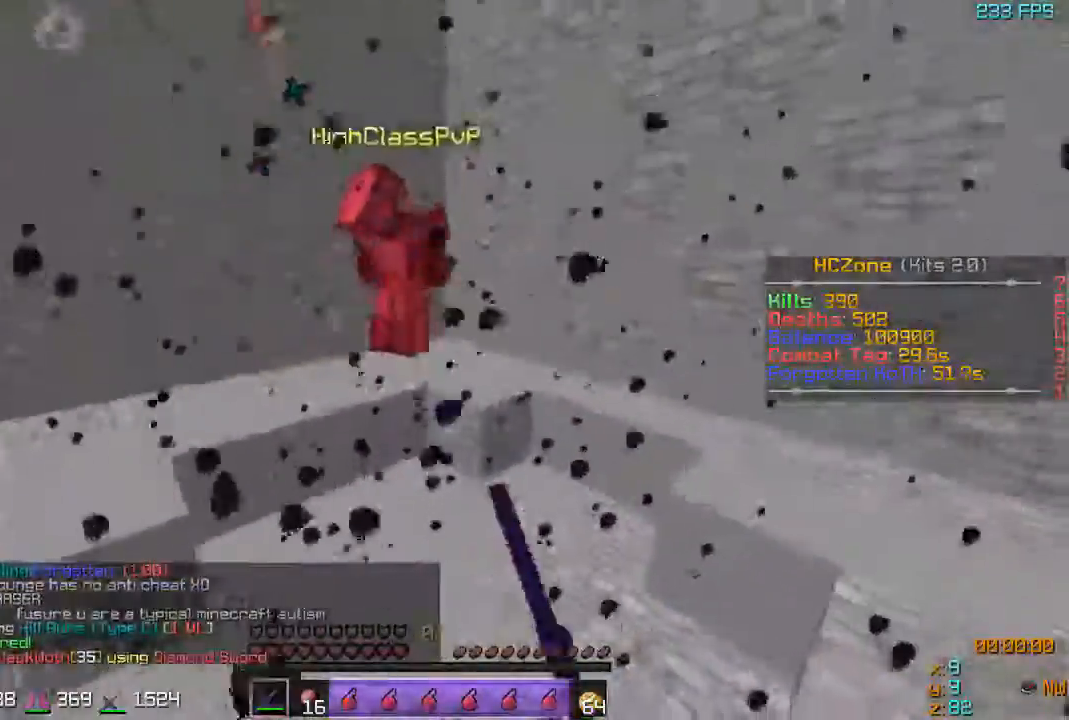
{"keys": ["w"], "events": [[367, "d", "down"], [467, "d", "up"]]}
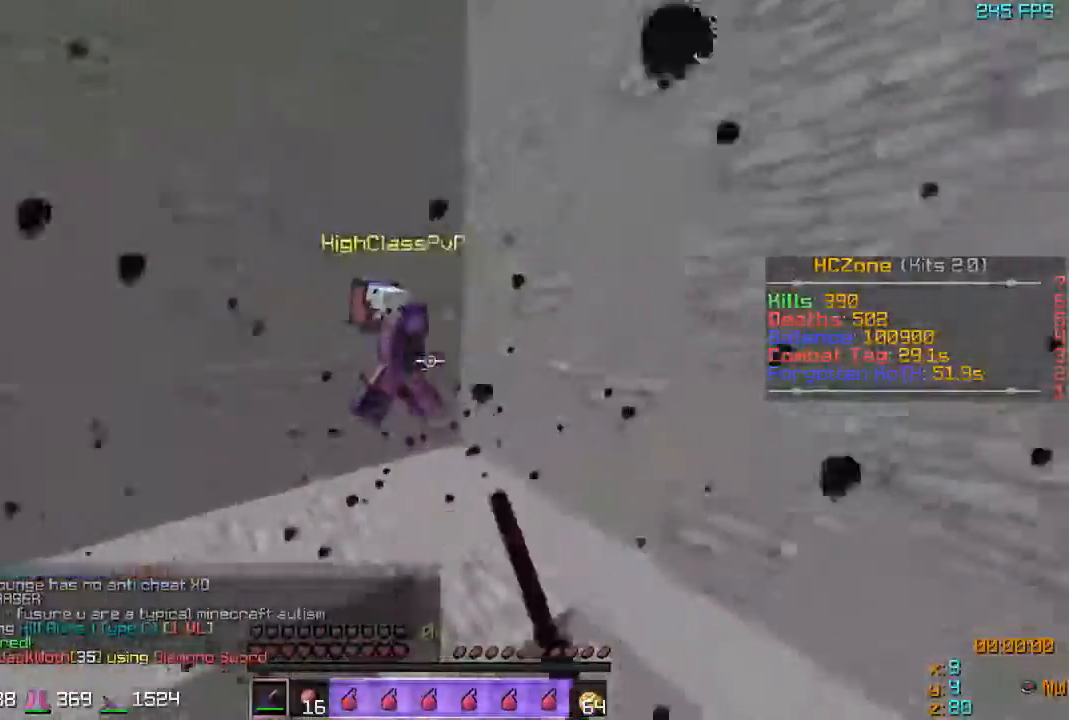
{"keys": [], "events": [[483, "w", "up"]]}
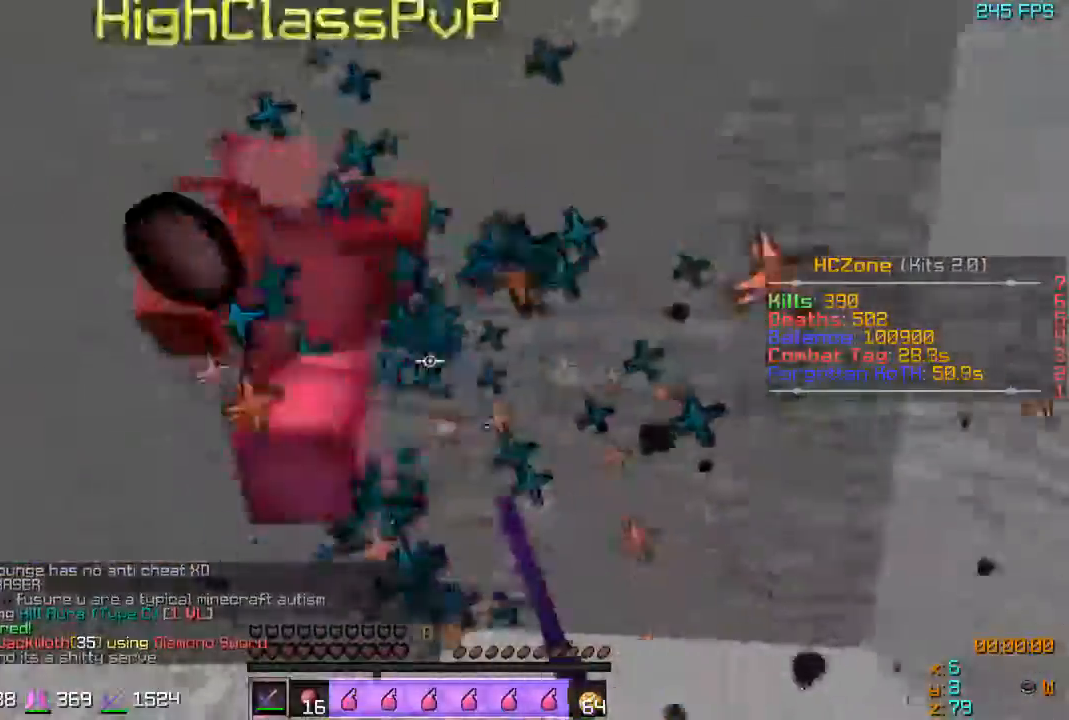
{"keys": ["a", "w"], "events": [[83, "s", "down"], [117, "a", "down"], [117, "s", "up"], [167, "w", "down"], [317, "w", "up"], [367, "w", "down"]]}
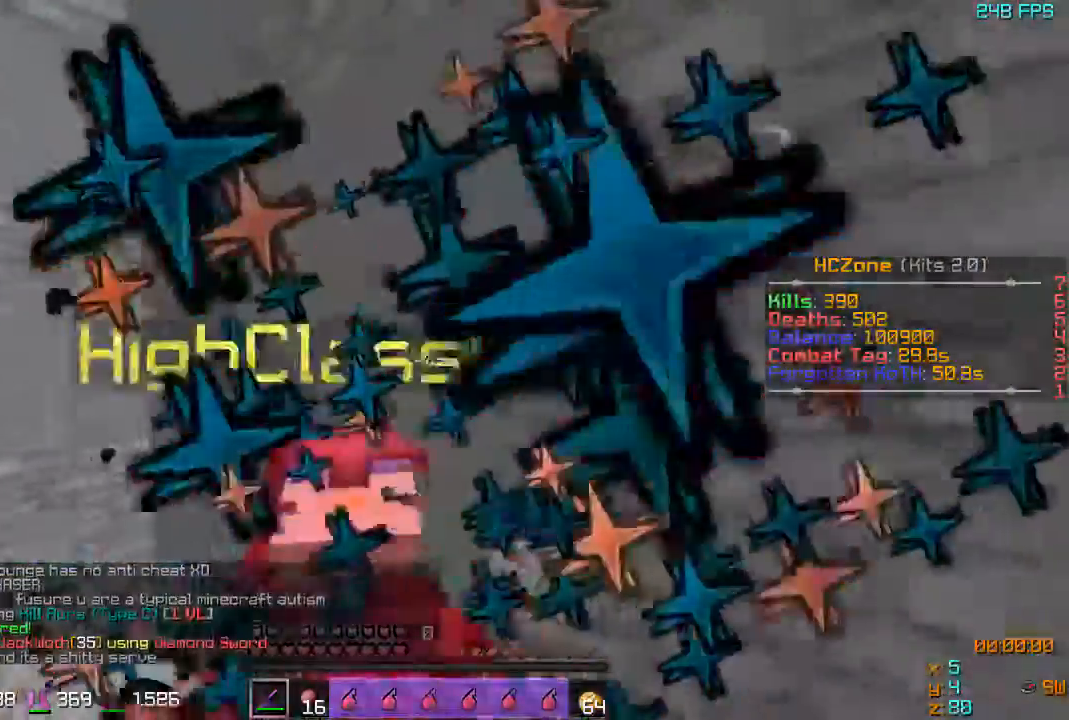
{"keys": ["w"], "events": [[17, "w", "up"], [67, "a", "up"], [167, "s", "down"], [317, "a", "down"], [317, "s", "up"], [317, "w", "down"], [417, "a", "up"]]}
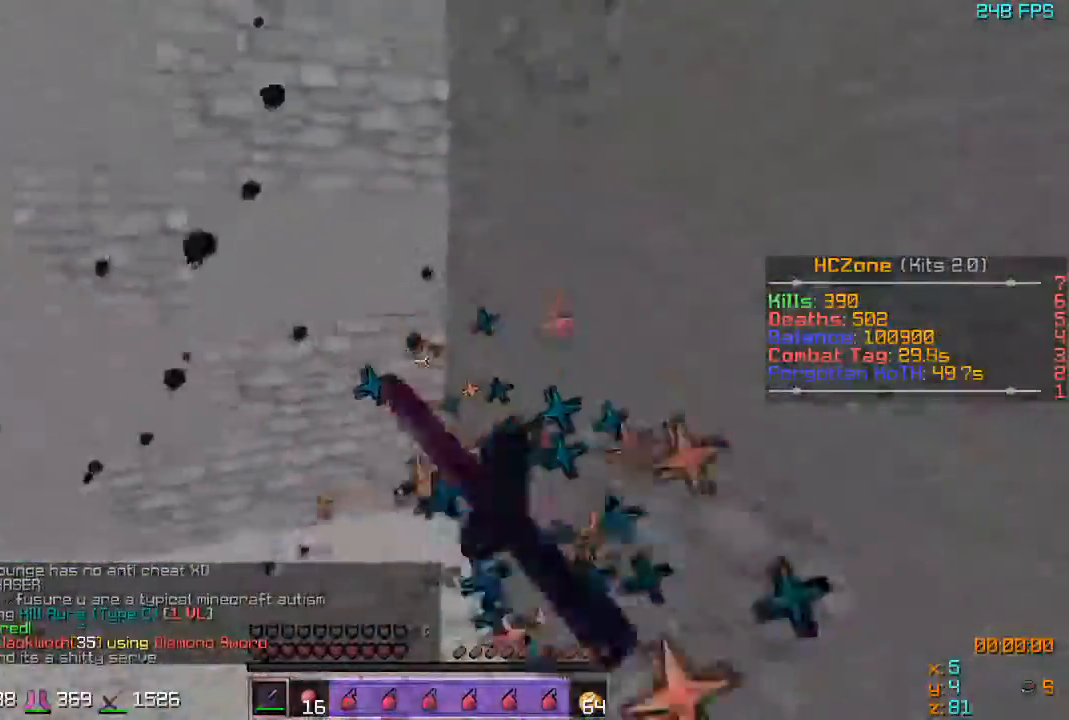
{"keys": [], "events": [[167, "w", "up"], [217, "s", "down"], [417, "s", "up"], [417, "w", "down"], [467, "w", "up"]]}
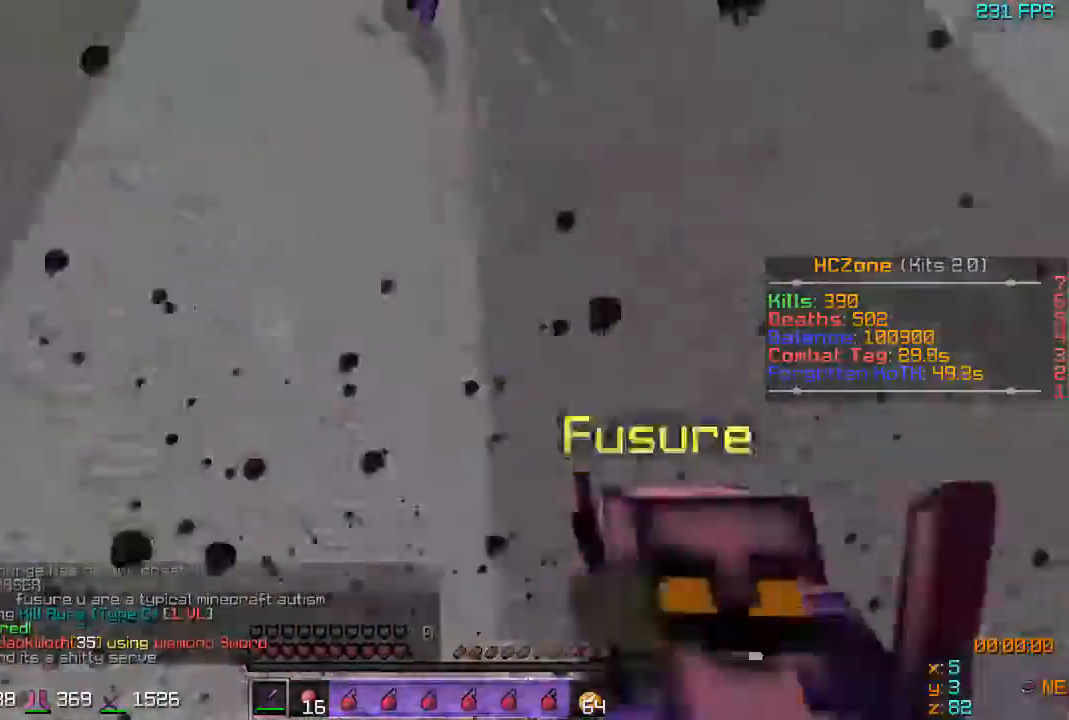
{"keys": [], "events": []}
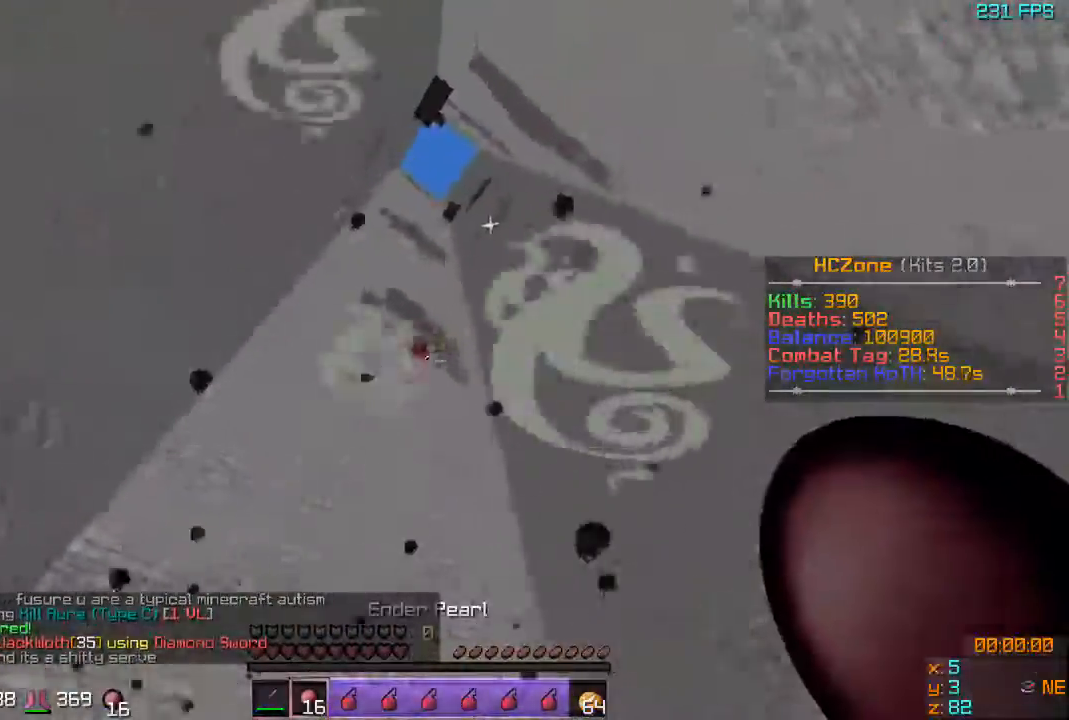
{"keys": [], "events": []}
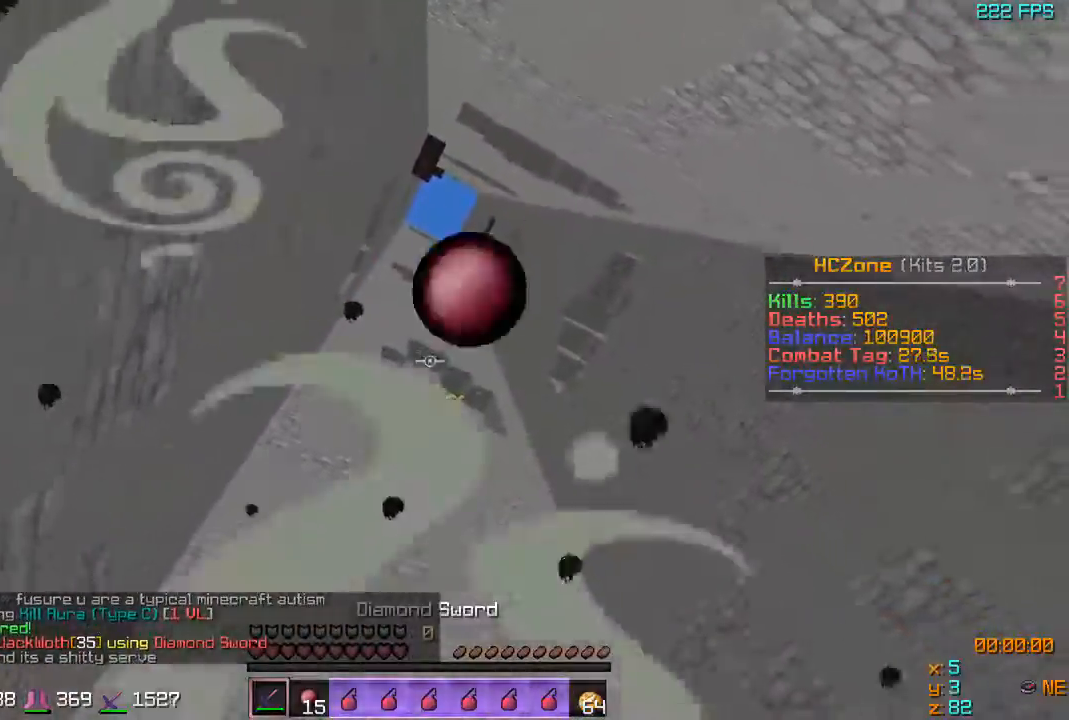
{"keys": ["a", "w"], "events": [[417, "w", "down"], [483, "a", "down"]]}
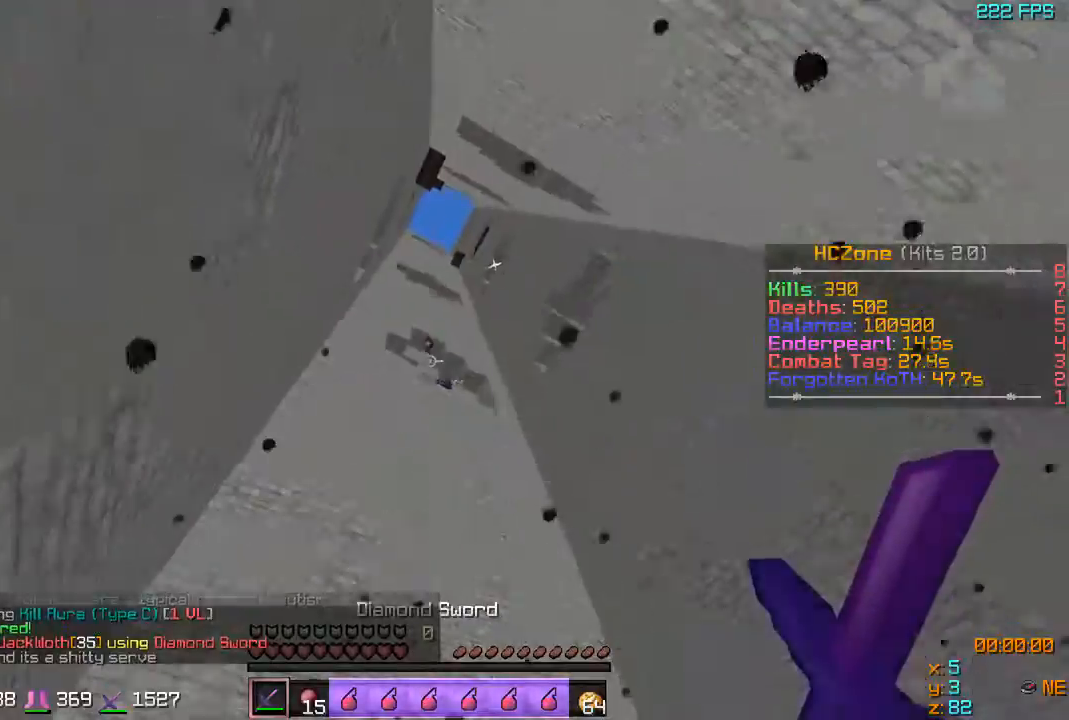
{"keys": [], "events": [[217, "w", "up"], [317, "s", "down"], [417, "a", "up"], [467, "s", "up"]]}
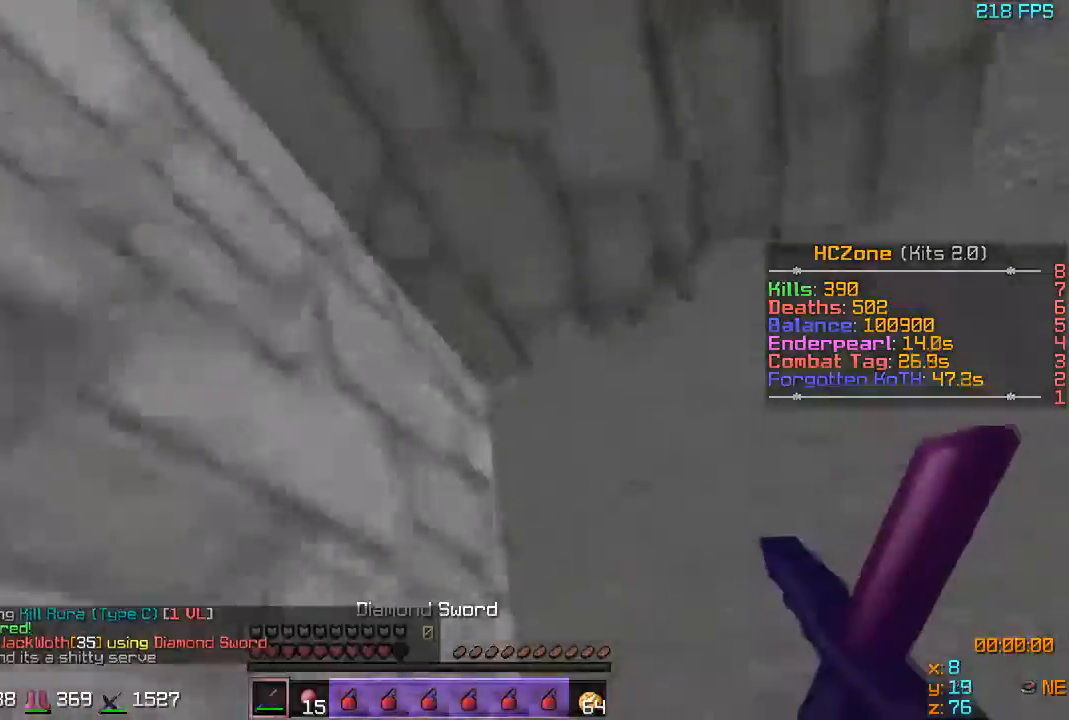
{"keys": ["a", "s"], "events": [[117, "s", "down"], [167, "w", "down"], [217, "a", "down"], [217, "s", "up"], [267, "w", "up"], [317, "s", "down"]]}
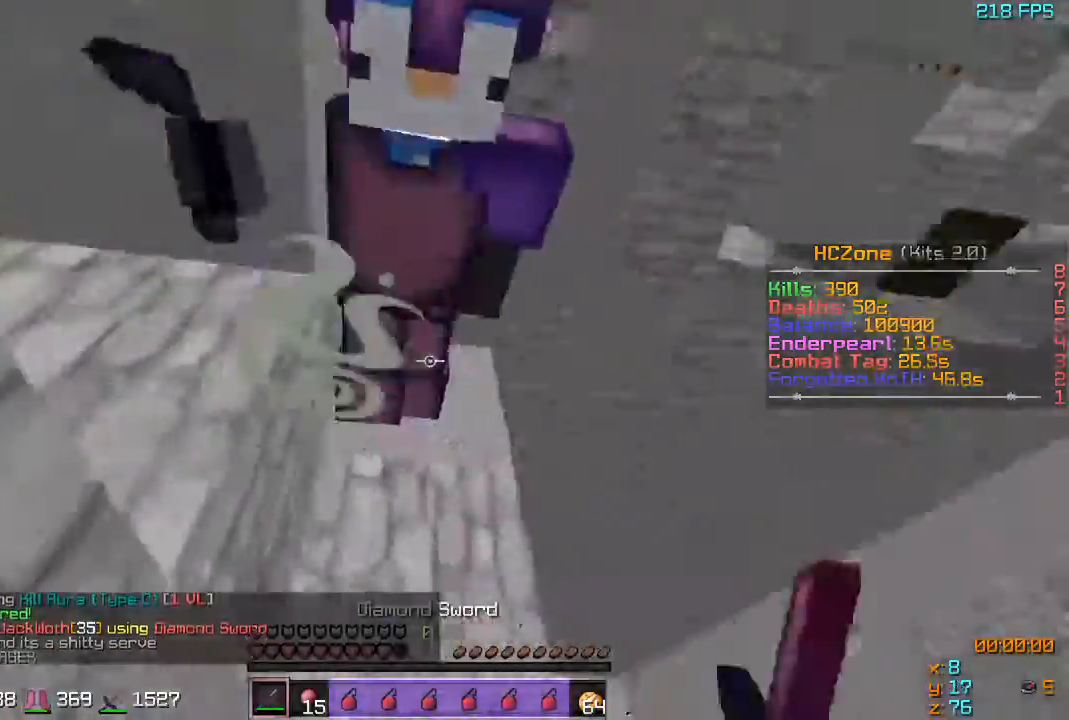
{"keys": ["a", "w"], "events": [[167, "s", "up"], [167, "w", "down"]]}
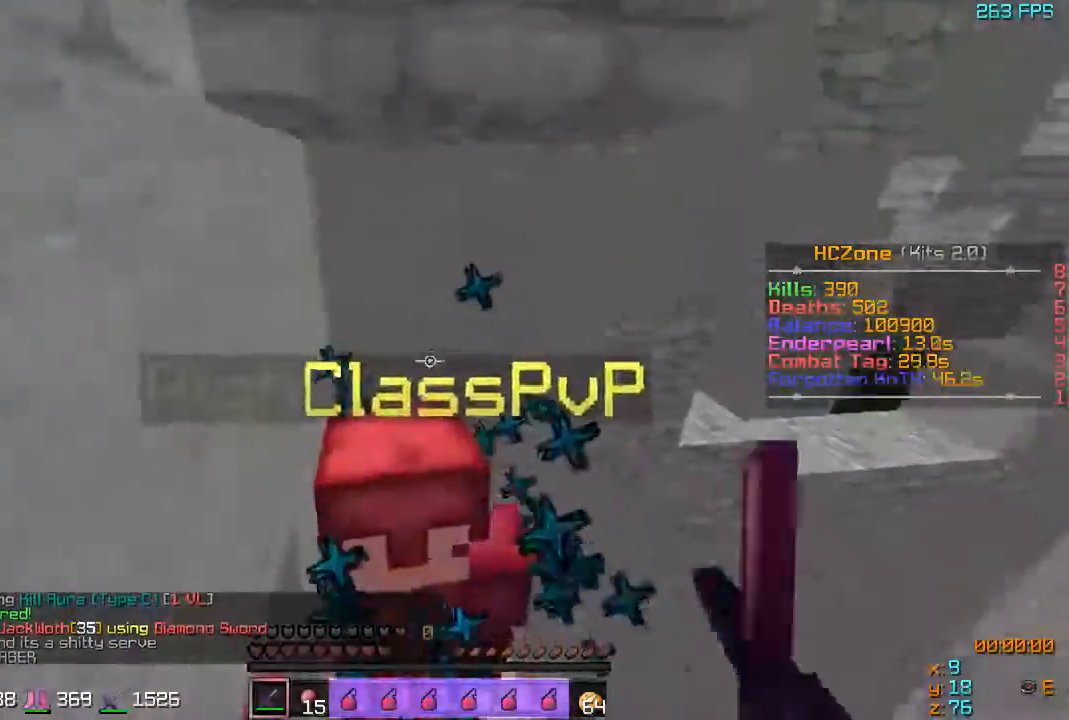
{"keys": ["a", "s"], "events": [[67, "w", "up"], [117, "s", "down"]]}
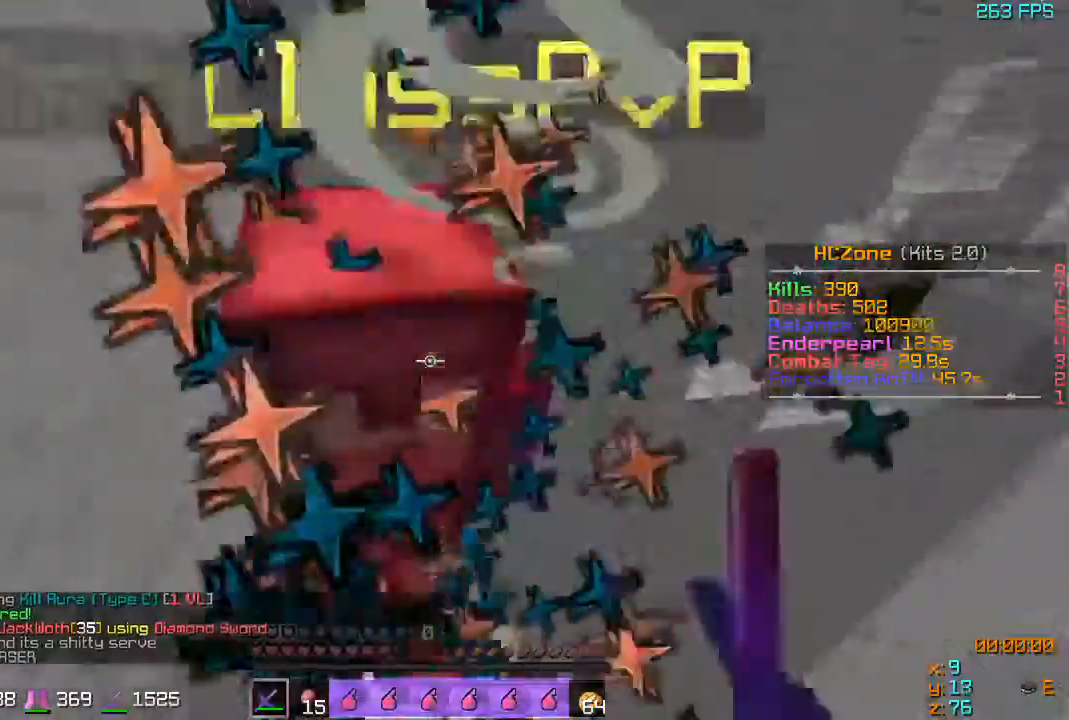
{"keys": ["a"], "events": [[167, "s", "up"]]}
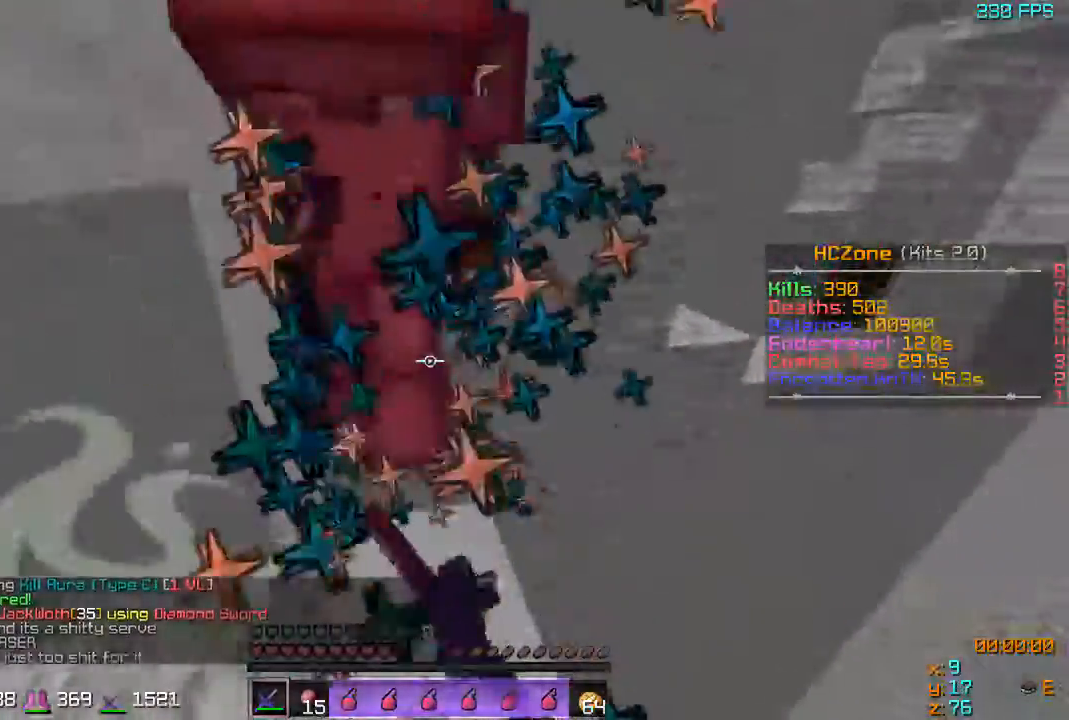
{"keys": ["a"], "events": []}
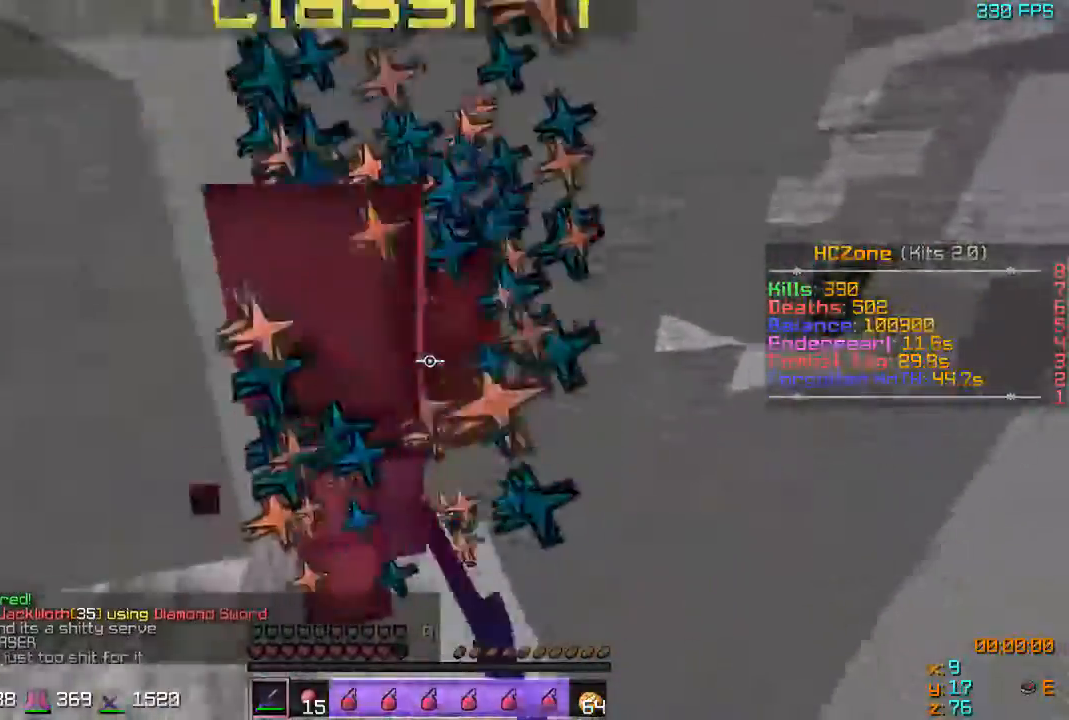
{"keys": ["a"], "events": []}
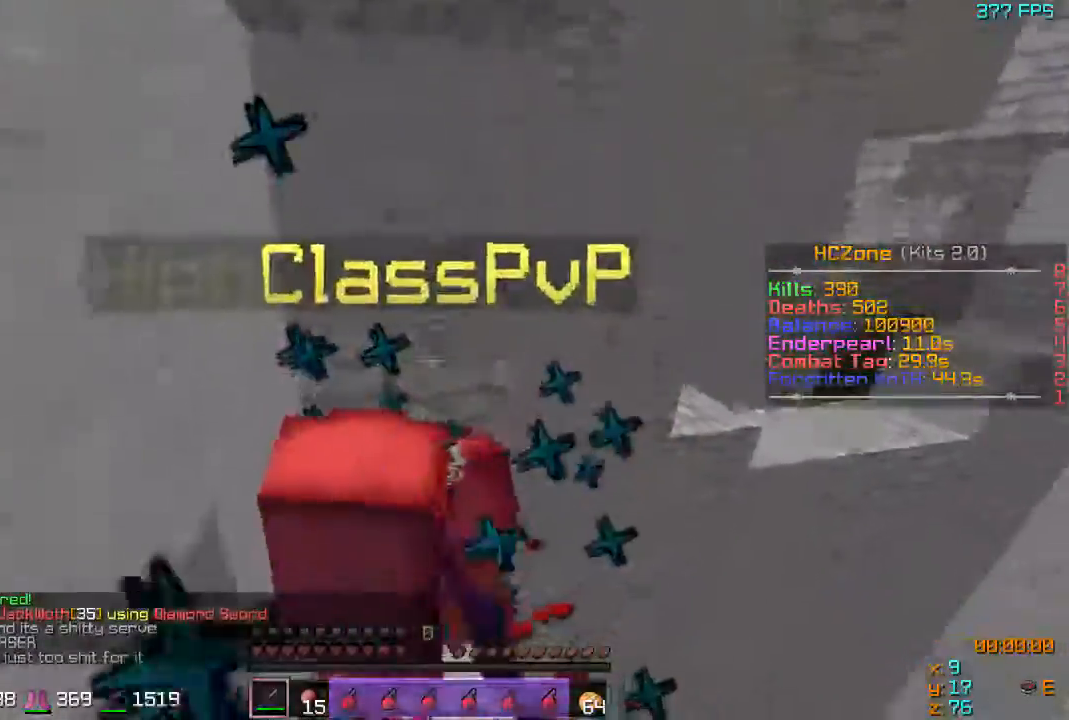
{"keys": ["a"], "events": []}
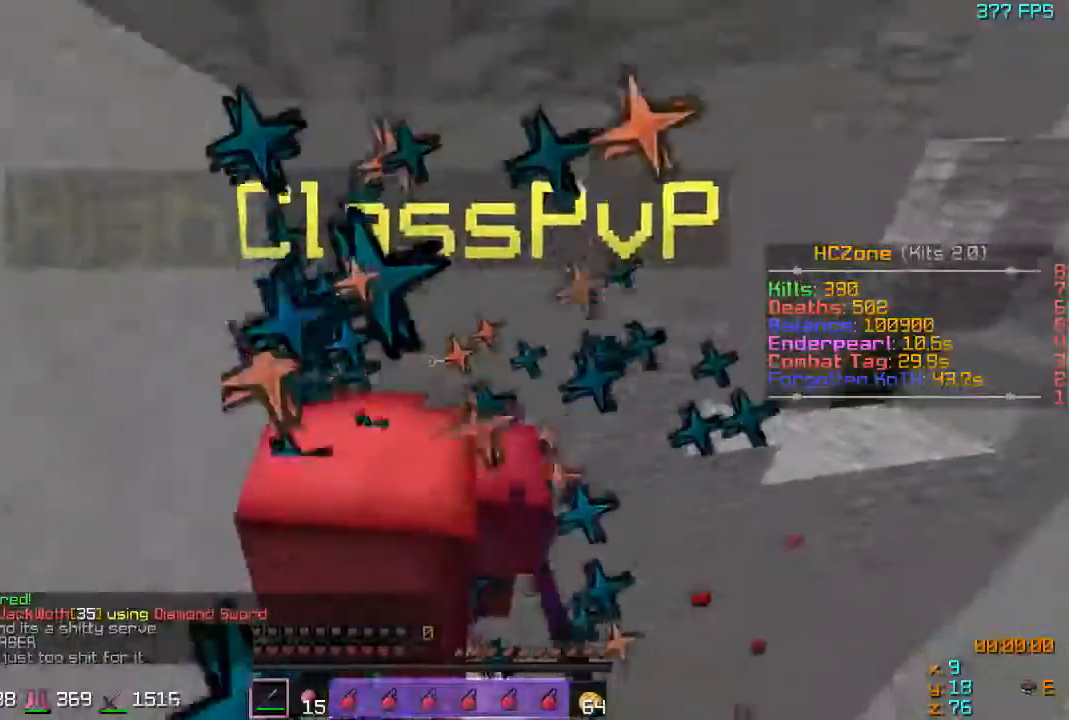
{"keys": [], "events": [[17, "s", "down"], [117, "a", "up"], [367, "s", "up"]]}
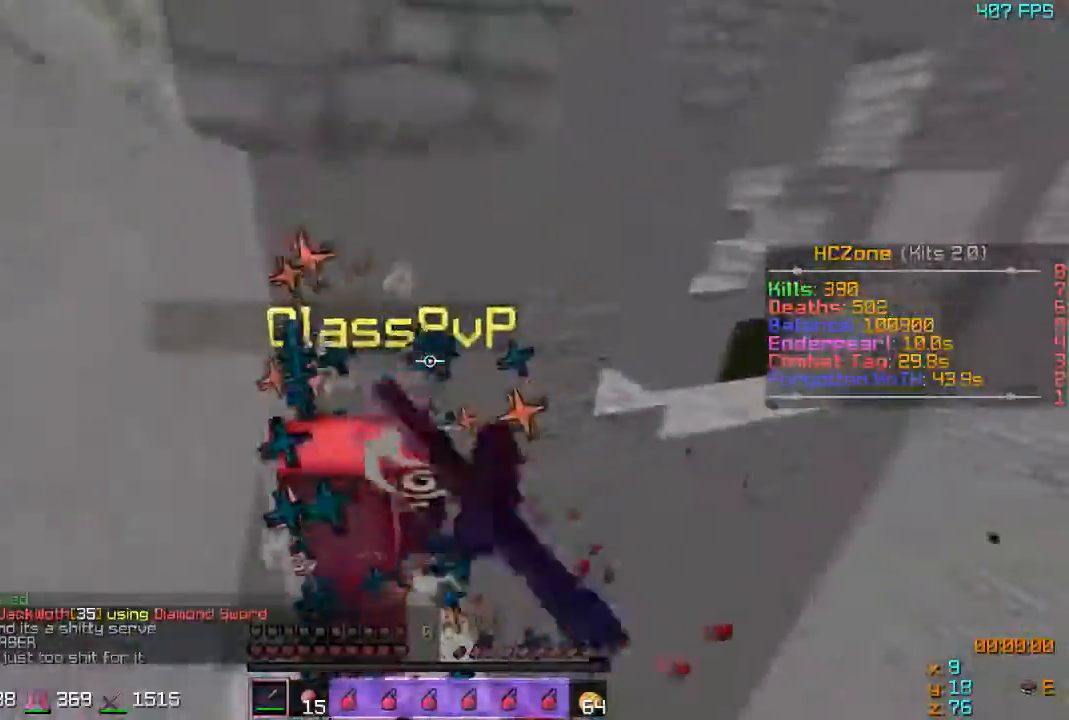
{"keys": [], "events": []}
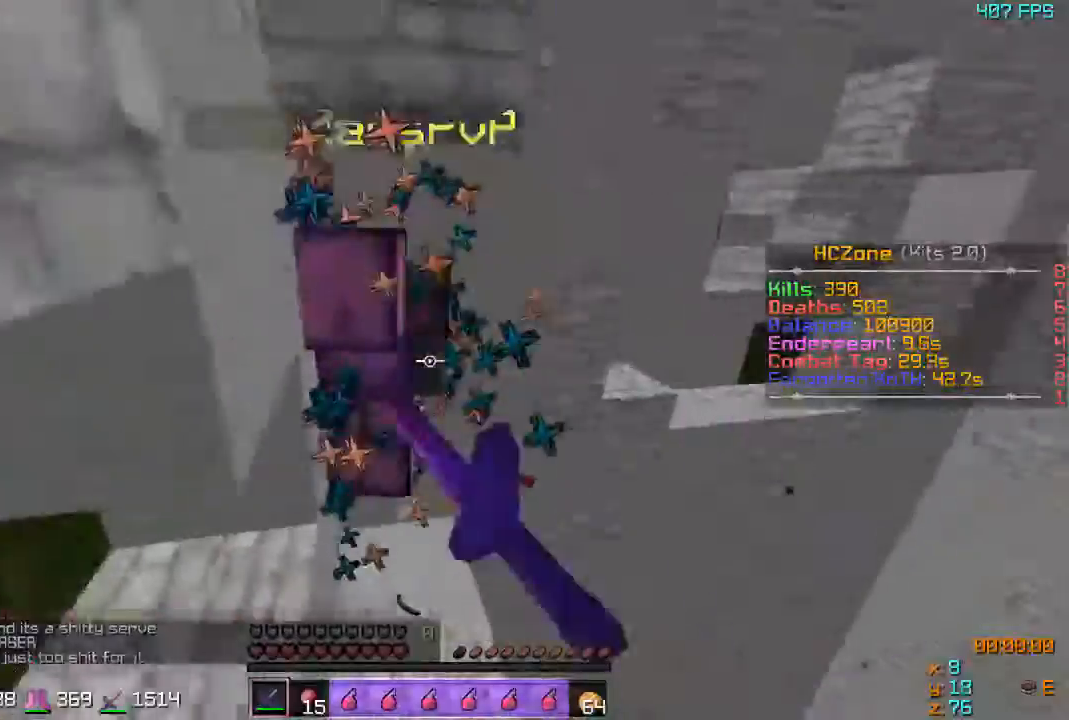
{"keys": [], "events": []}
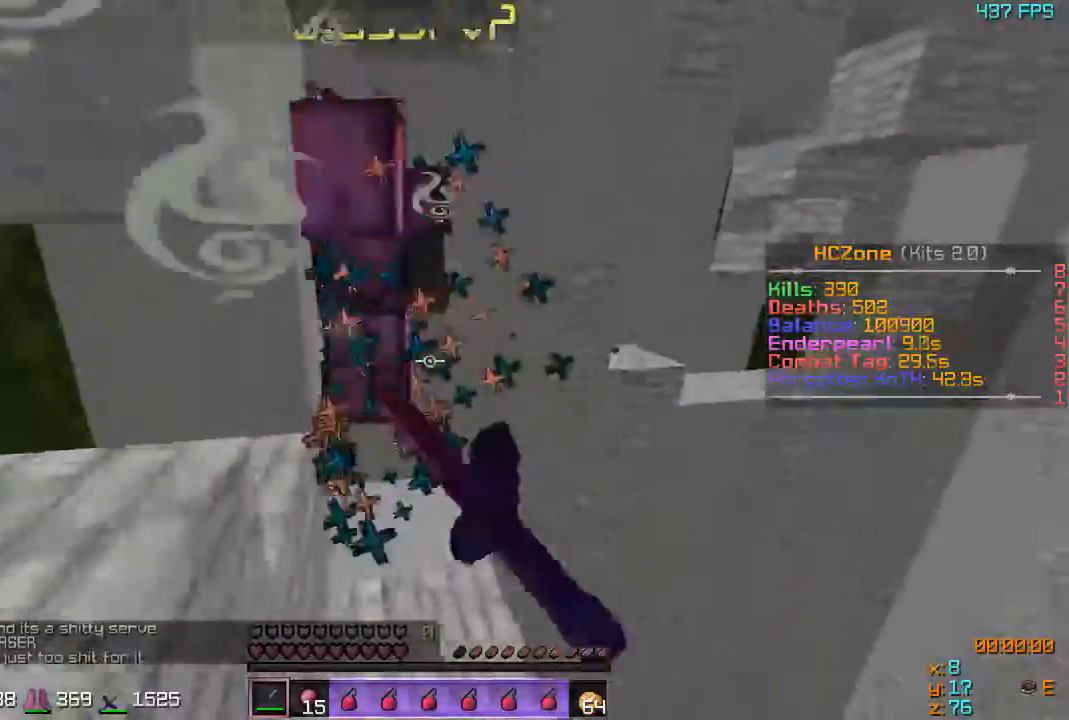
{"keys": [], "events": []}
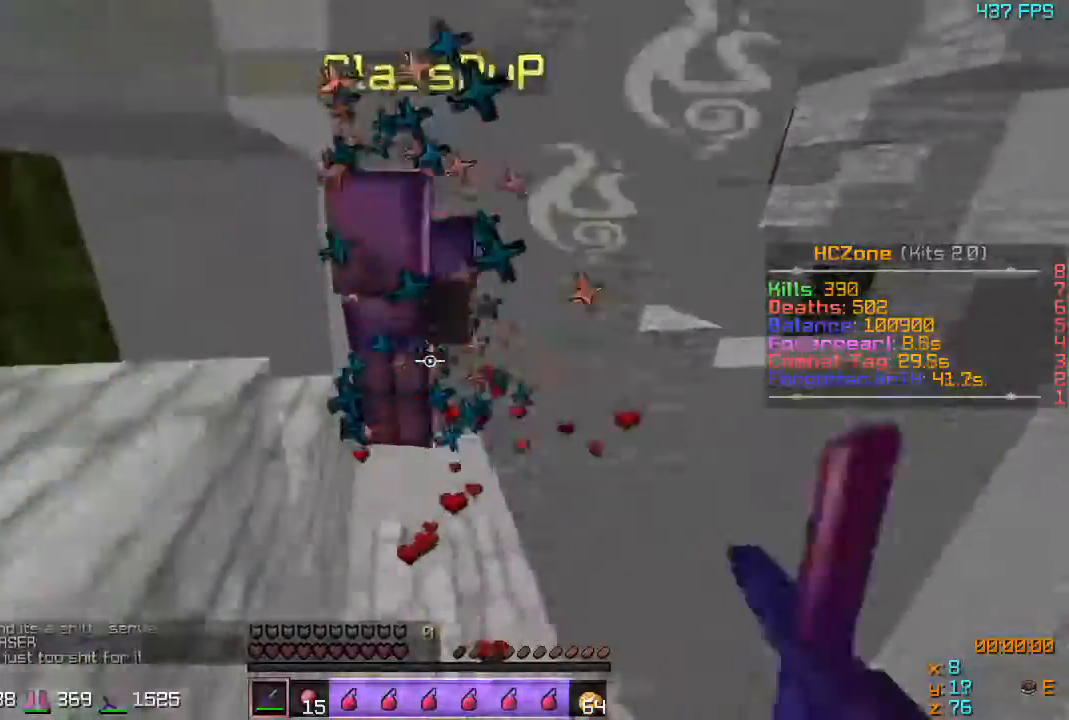
{"keys": [], "events": []}
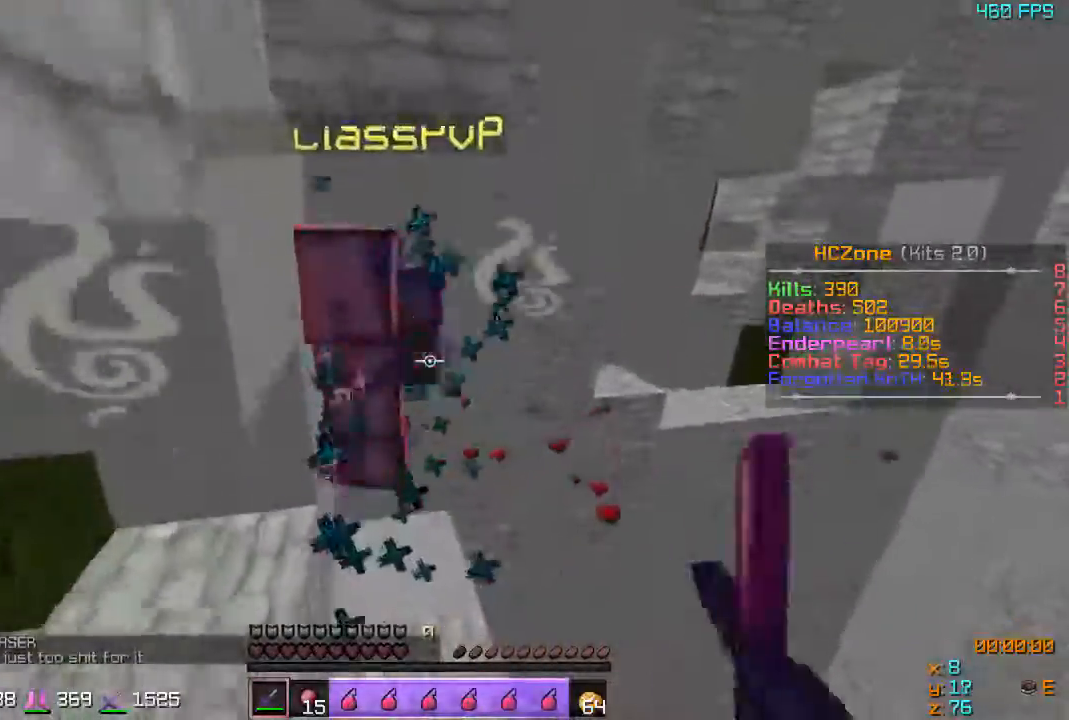
{"keys": ["a", "s"], "events": [[67, "a", "down"], [267, "a", "up"], [317, "a", "down"], [317, "s", "down"], [367, "a", "up"], [417, "a", "down"]]}
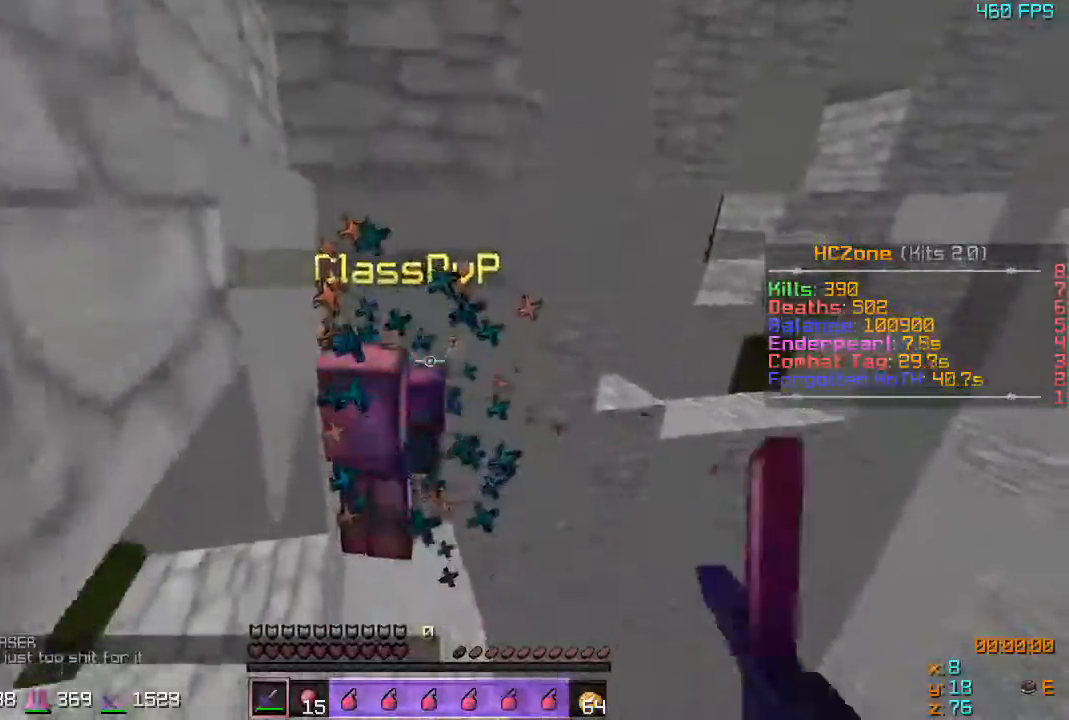
{"keys": ["a"], "events": [[217, "s", "up"], [367, "w", "down"], [417, "a", "up"], [467, "a", "down"], [467, "w", "up"]]}
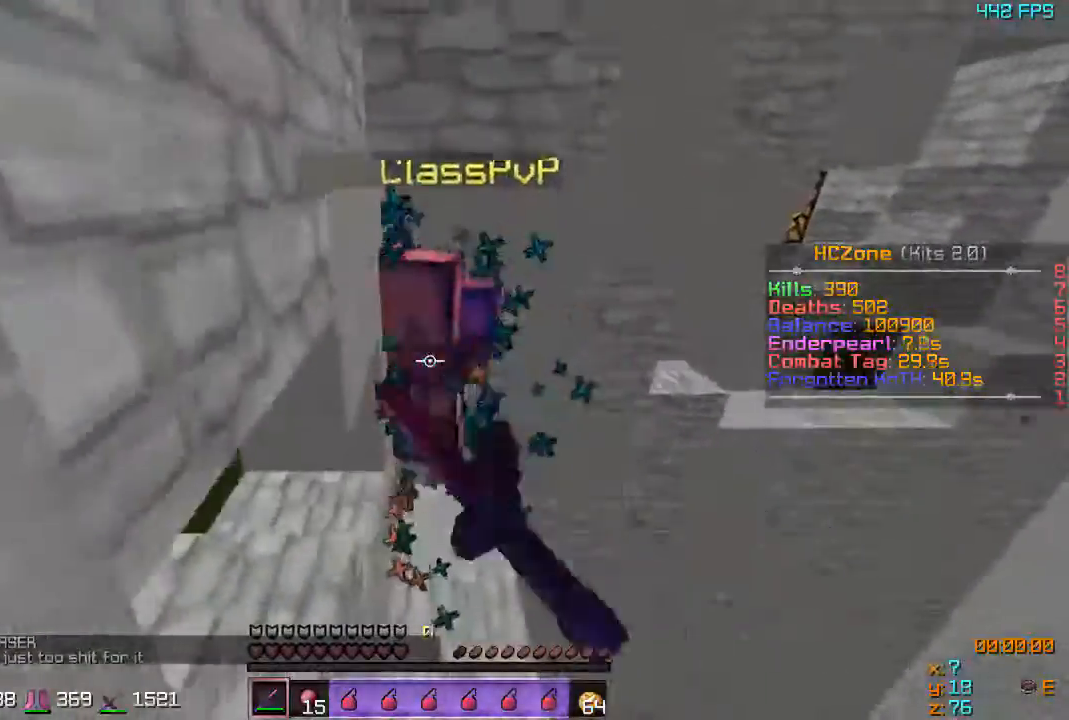
{"keys": [], "events": [[67, "a", "up"], [167, "w", "down"], [267, "w", "up"]]}